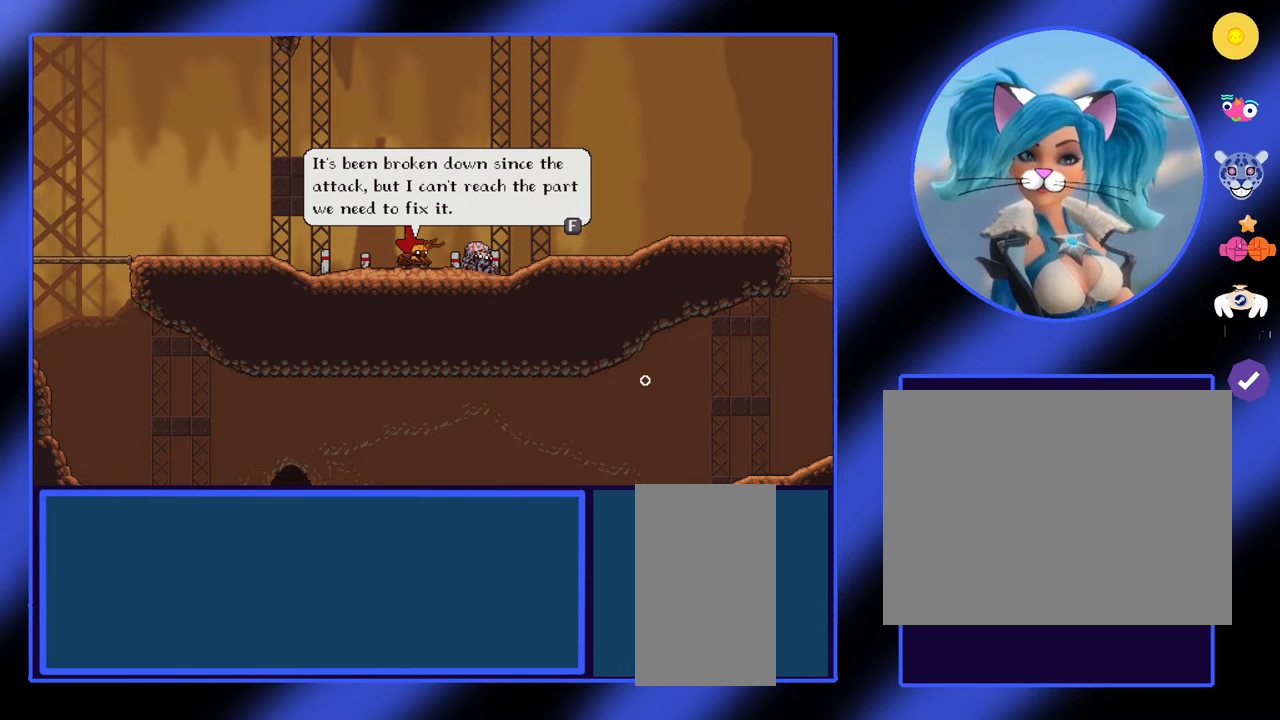
Gameplay with keyboard and mouse; each line is a JSON object with the keys and mouse buttons held at the frame after it. "events" lists presses ("down") and releases ("up") of "a", "ctrl", "d", "e", "f", "q", "r", "s", "shift", "space", "tab", "w", "mouse_left", "mouse_wheel", "mouse_right", "mouse_mb4" and "mouse_mb5" between this image and that frame as [ms after this image, input, new state], when the widget could be followed in between. "mouse_left", "mouse_wheel", "mouse_right", "mouse_mb4", "mouse_mb5" = the "left", "wheel", "right", "mb4", "mb5" buttons of the "mouse" list. No other keys are recorded. "wheel" means that the mouse wheel is clicked or scrolled. Not read: mouse_move.
{"keys": [], "mouse": [], "events": [[233, "f", "down"], [333, "f", "up"]]}
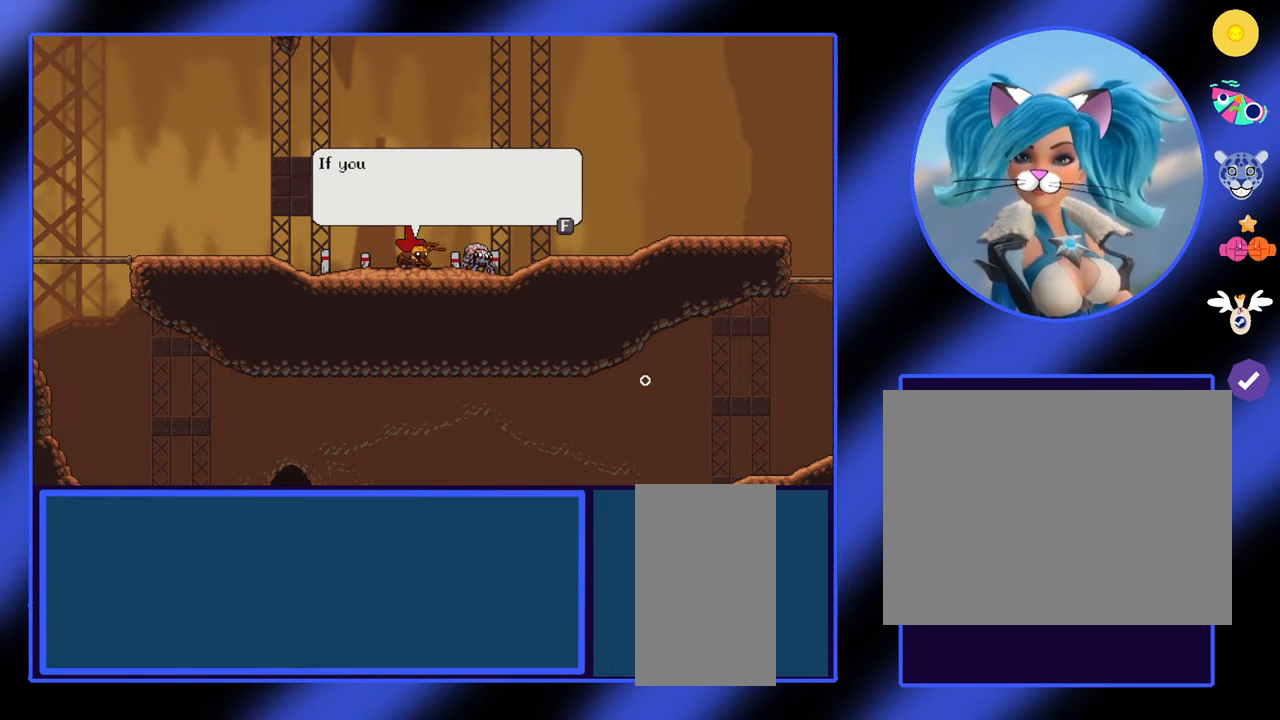
{"keys": [], "mouse": [], "events": []}
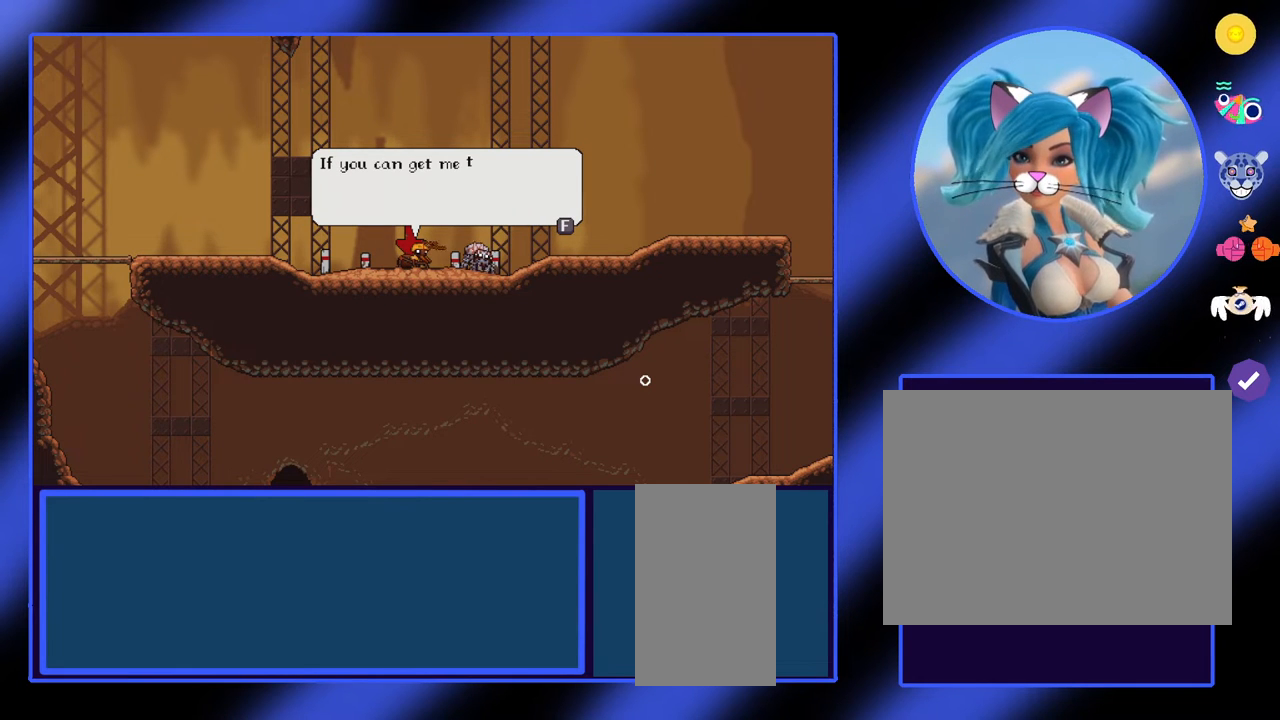
{"keys": [], "mouse": [], "events": []}
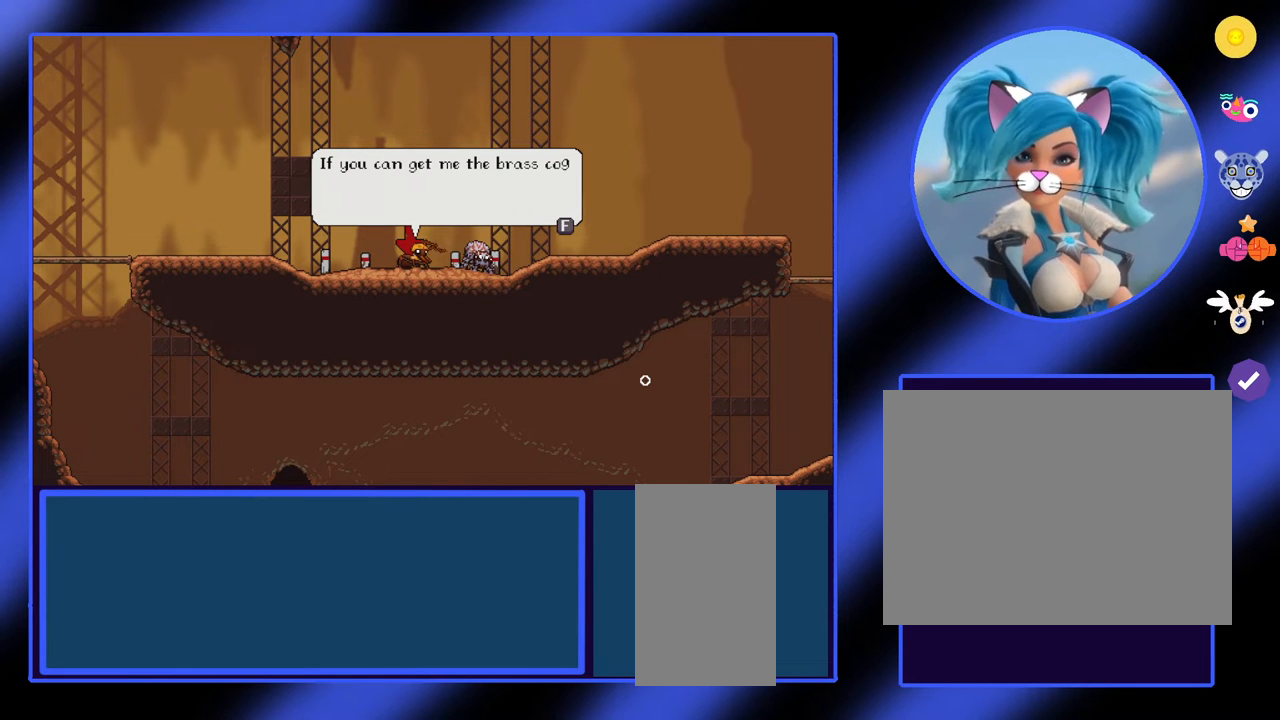
{"keys": [], "mouse": [], "events": []}
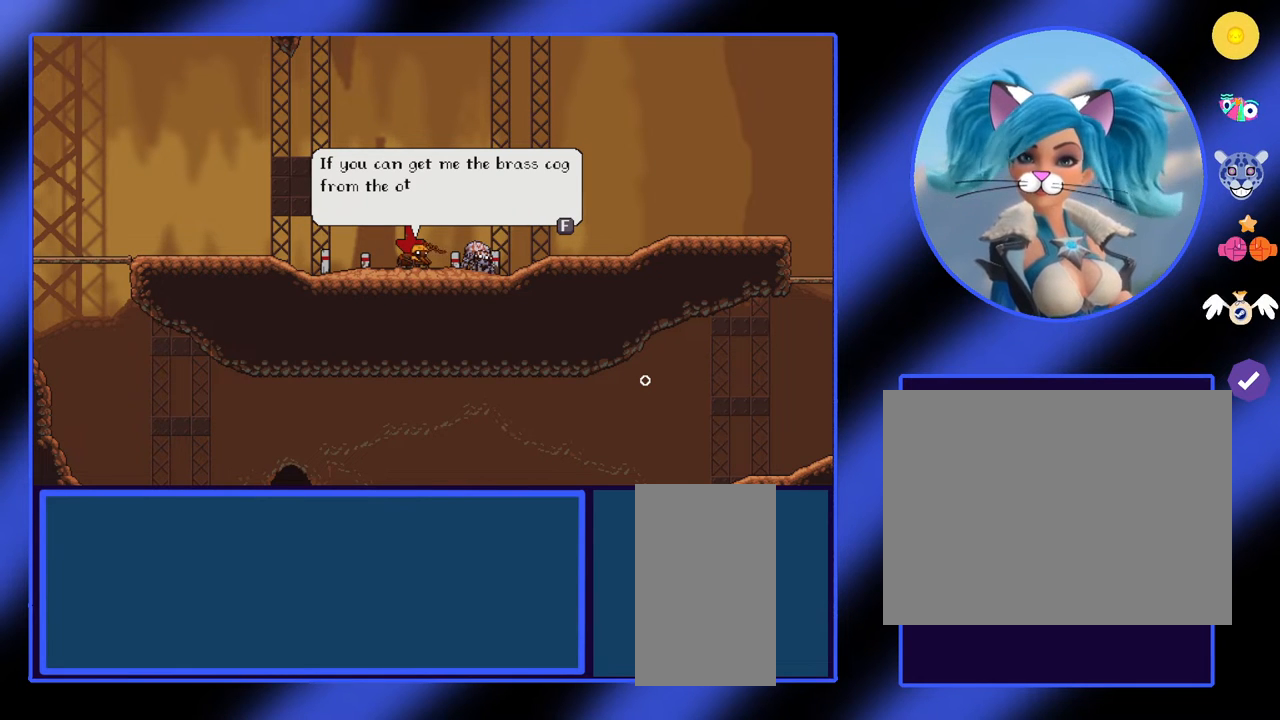
{"keys": [], "mouse": [], "events": []}
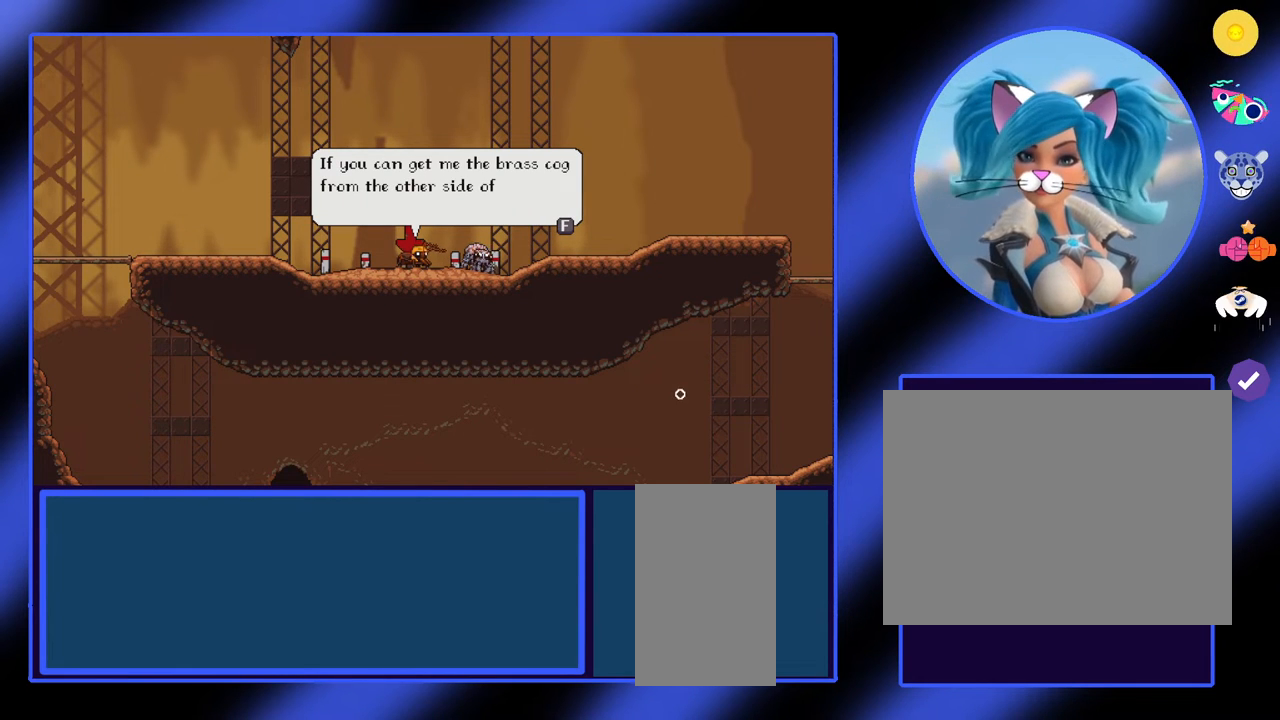
{"keys": [], "mouse": [], "events": []}
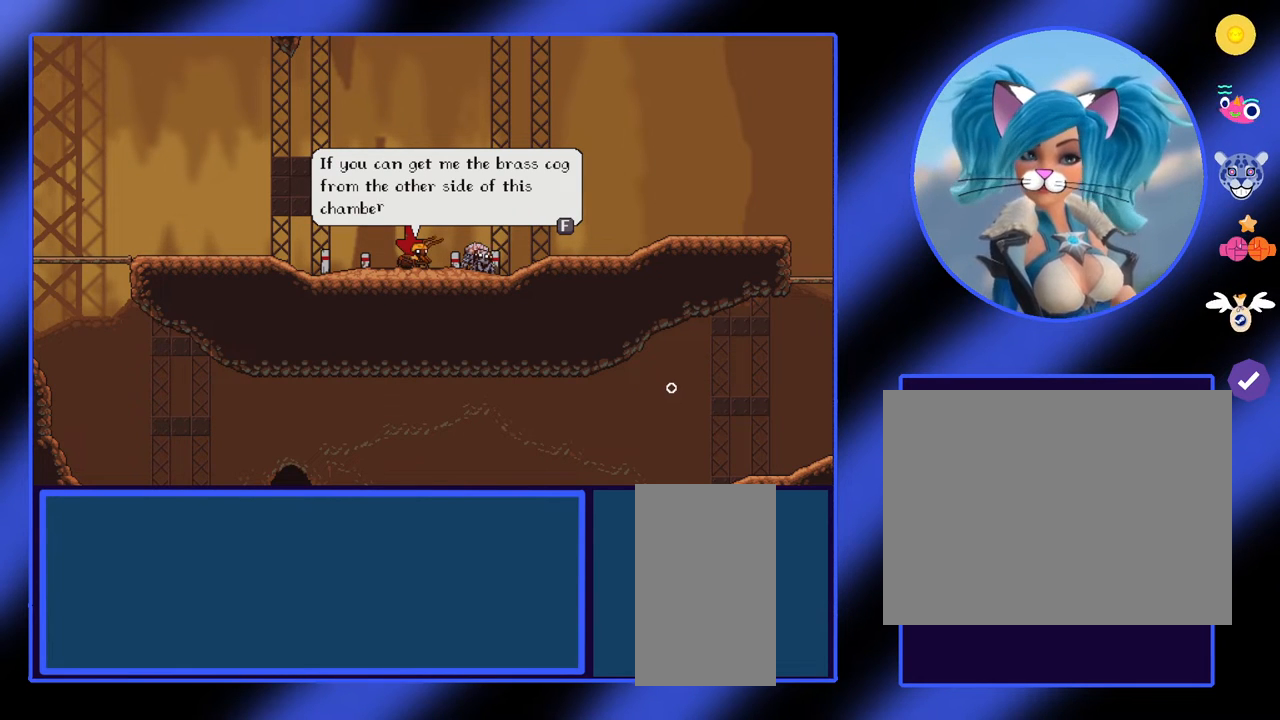
{"keys": [], "mouse": [], "events": []}
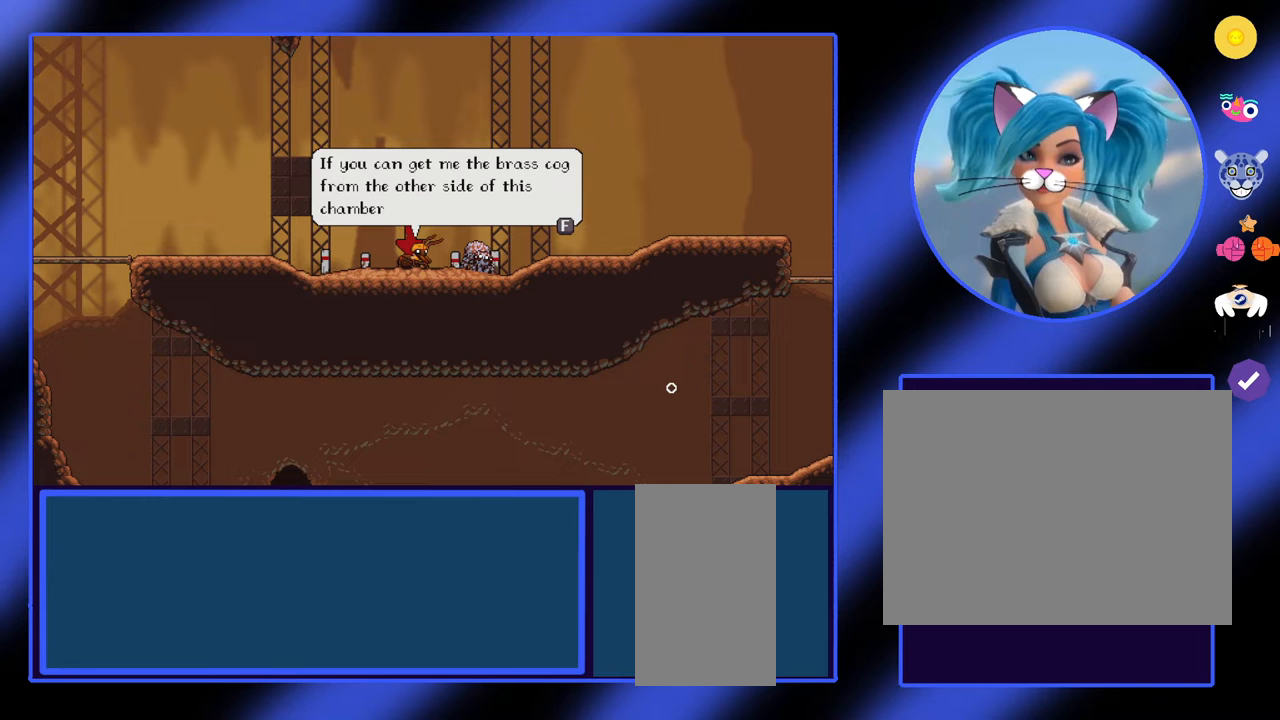
{"keys": [], "mouse": [], "events": []}
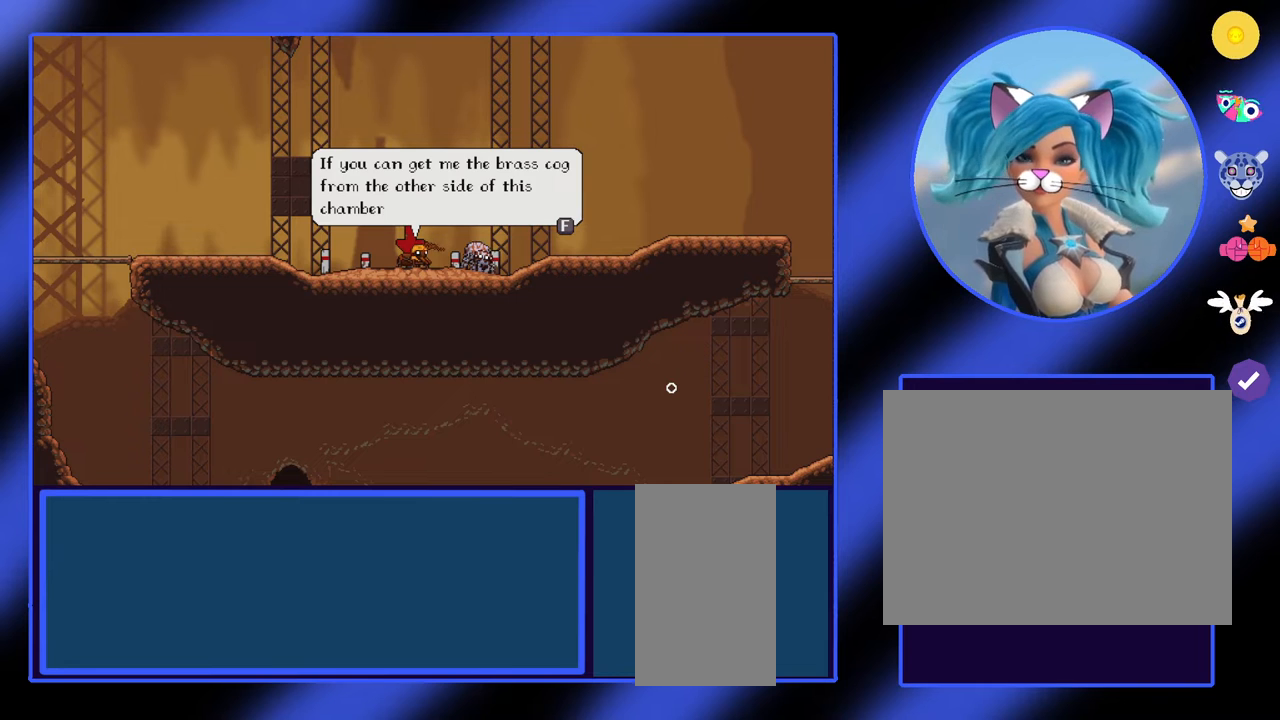
{"keys": [], "mouse": [], "events": [[167, "f", "down"], [267, "f", "up"]]}
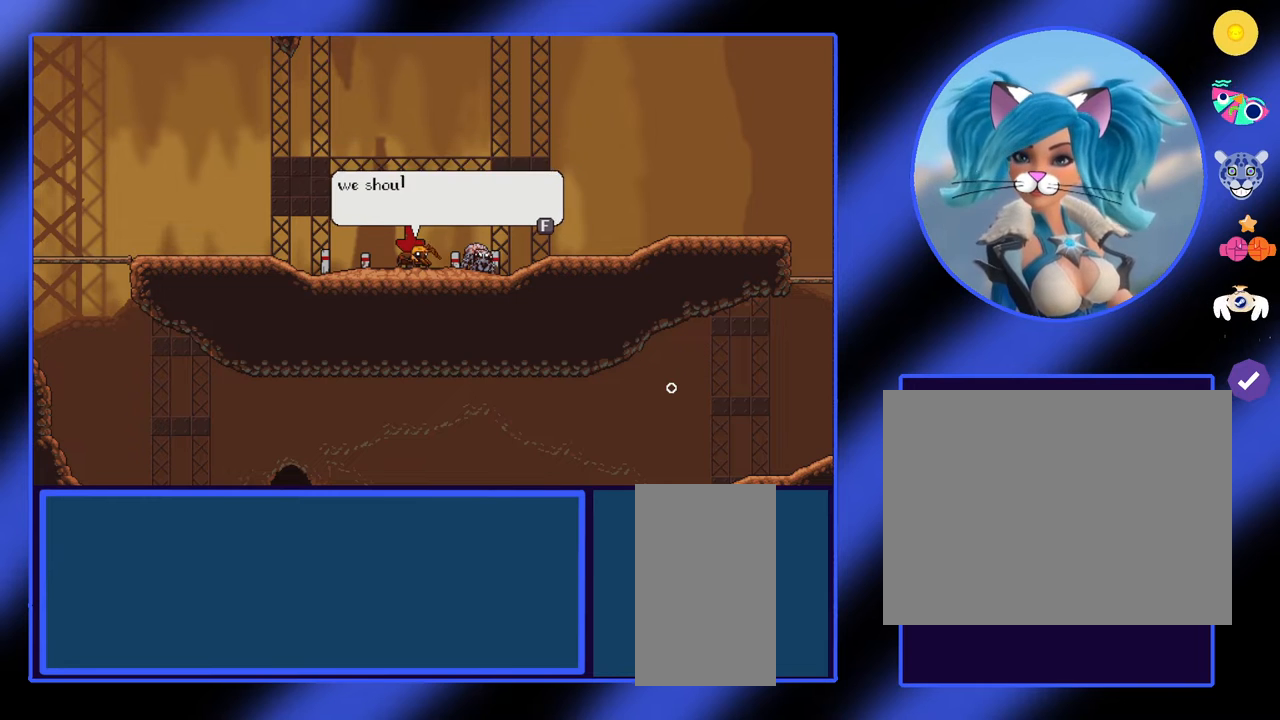
{"keys": [], "mouse": [], "events": []}
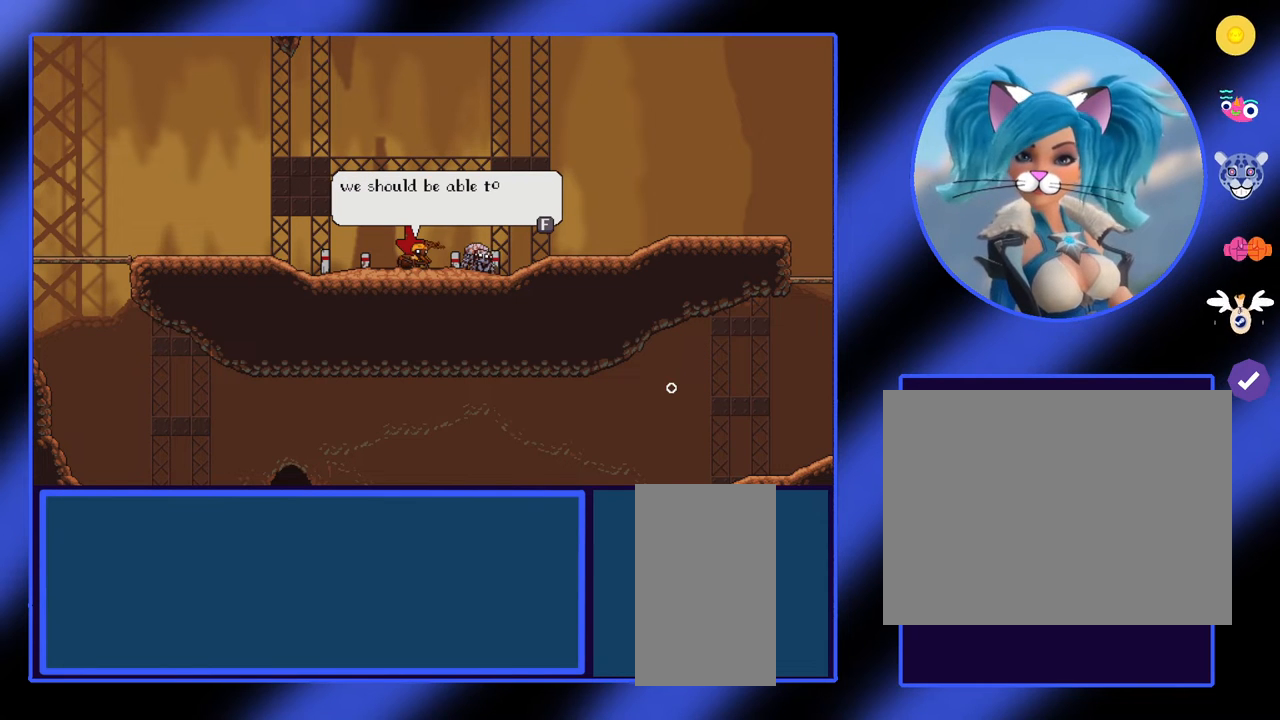
{"keys": [], "mouse": [], "events": []}
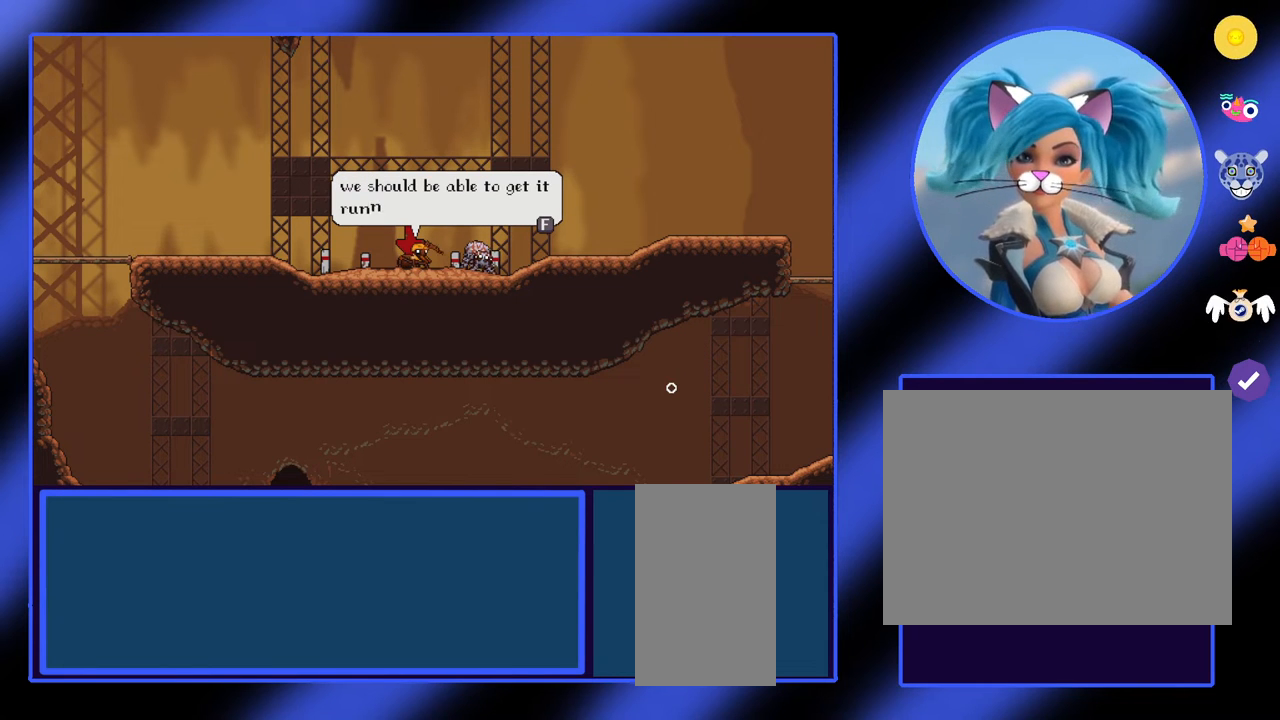
{"keys": [], "mouse": [], "events": []}
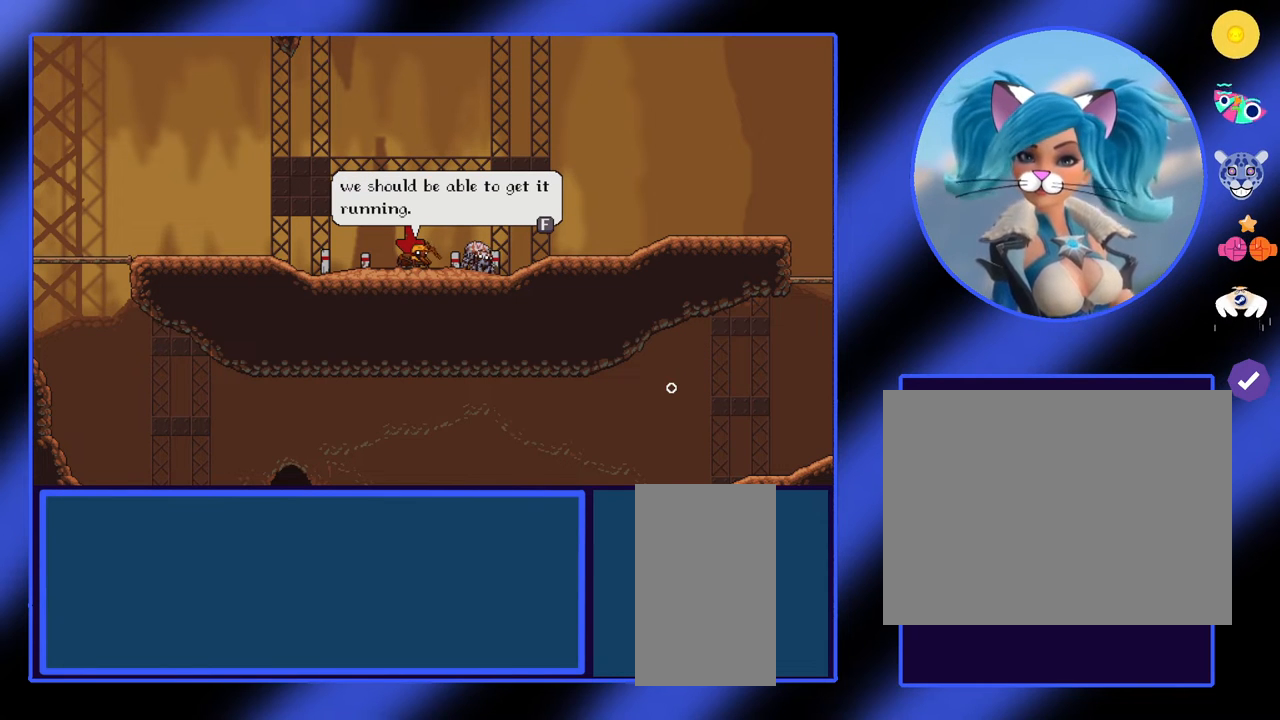
{"keys": ["f"], "mouse": [], "events": [[500, "f", "down"]]}
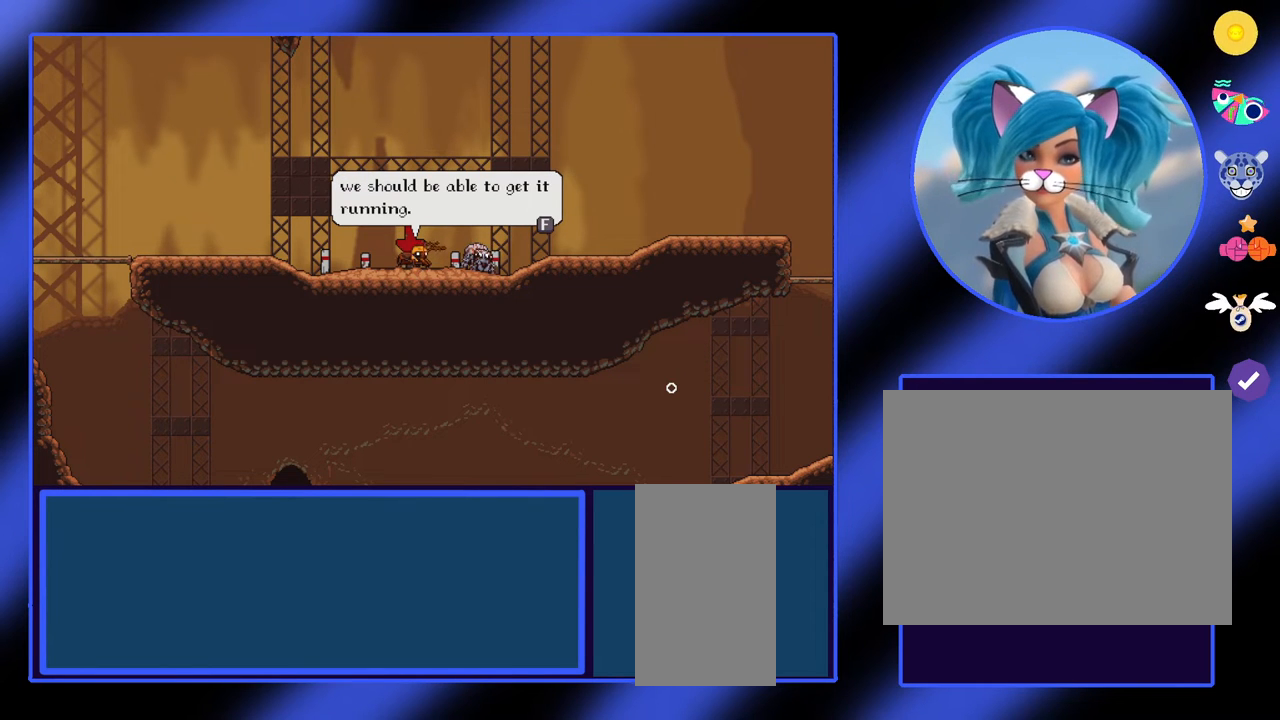
{"keys": [], "mouse": [], "events": [[100, "f", "up"]]}
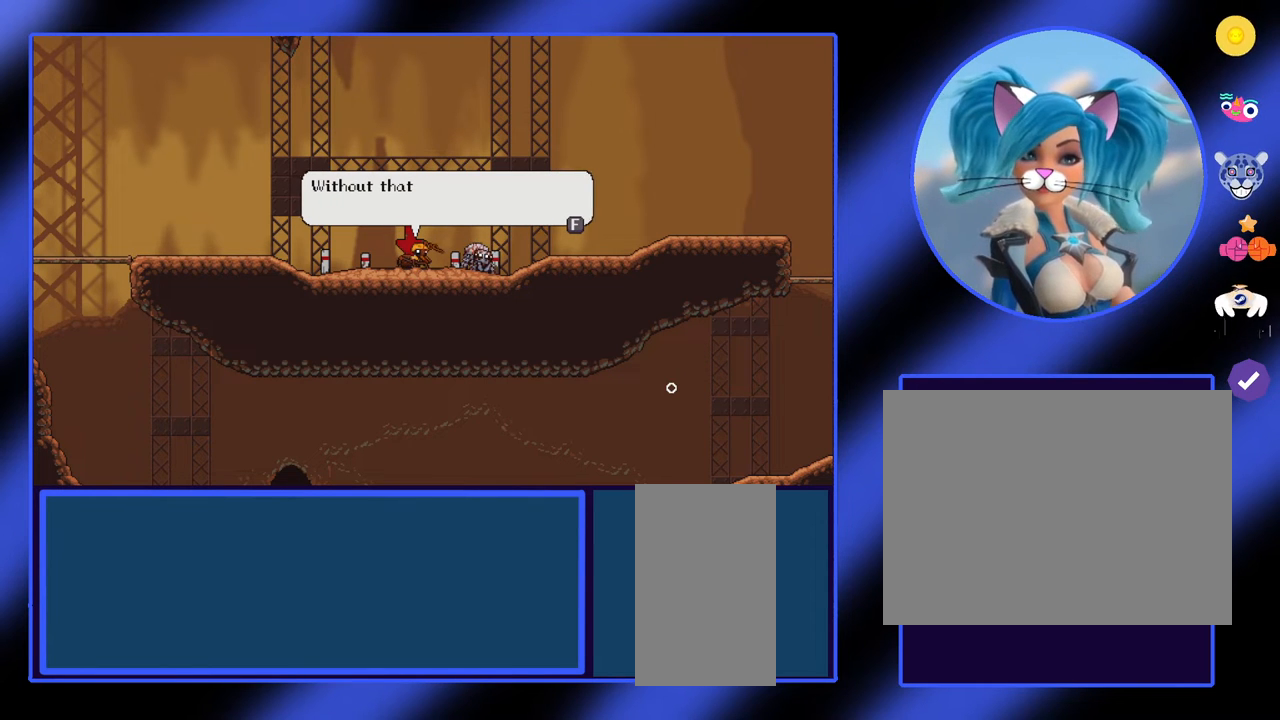
{"keys": [], "mouse": [], "events": []}
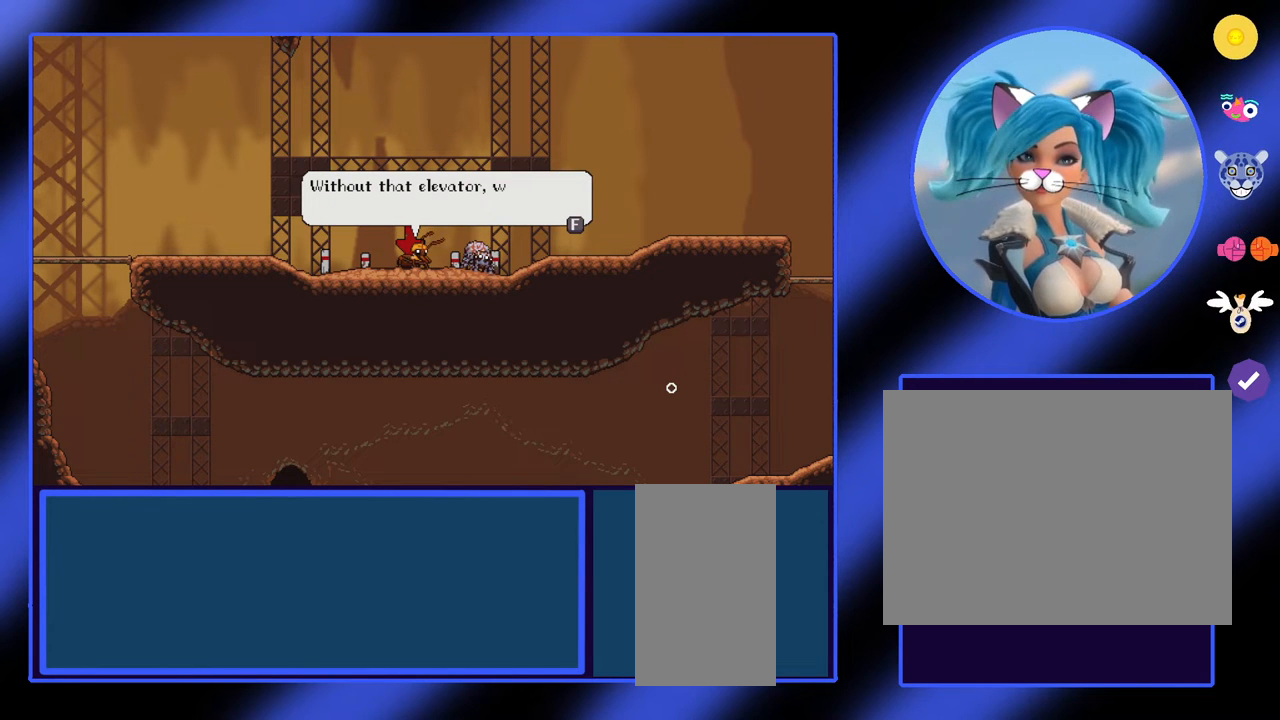
{"keys": [], "mouse": [], "events": []}
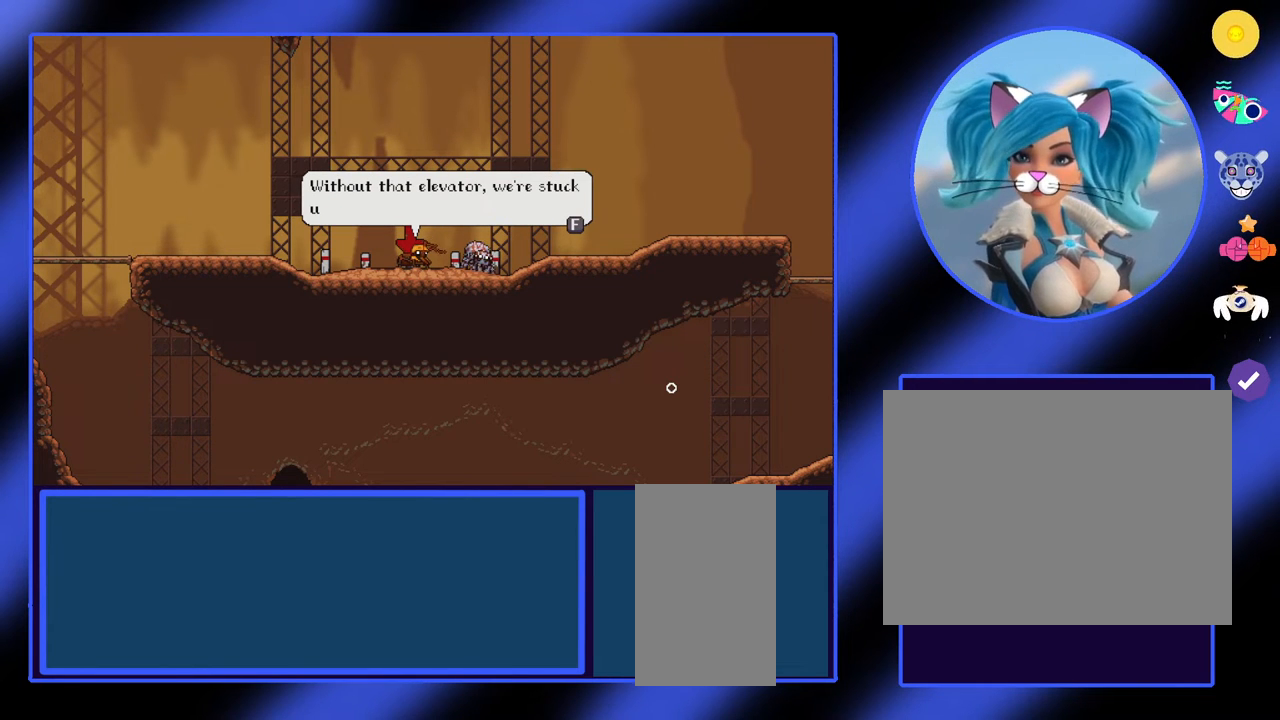
{"keys": [], "mouse": [], "events": []}
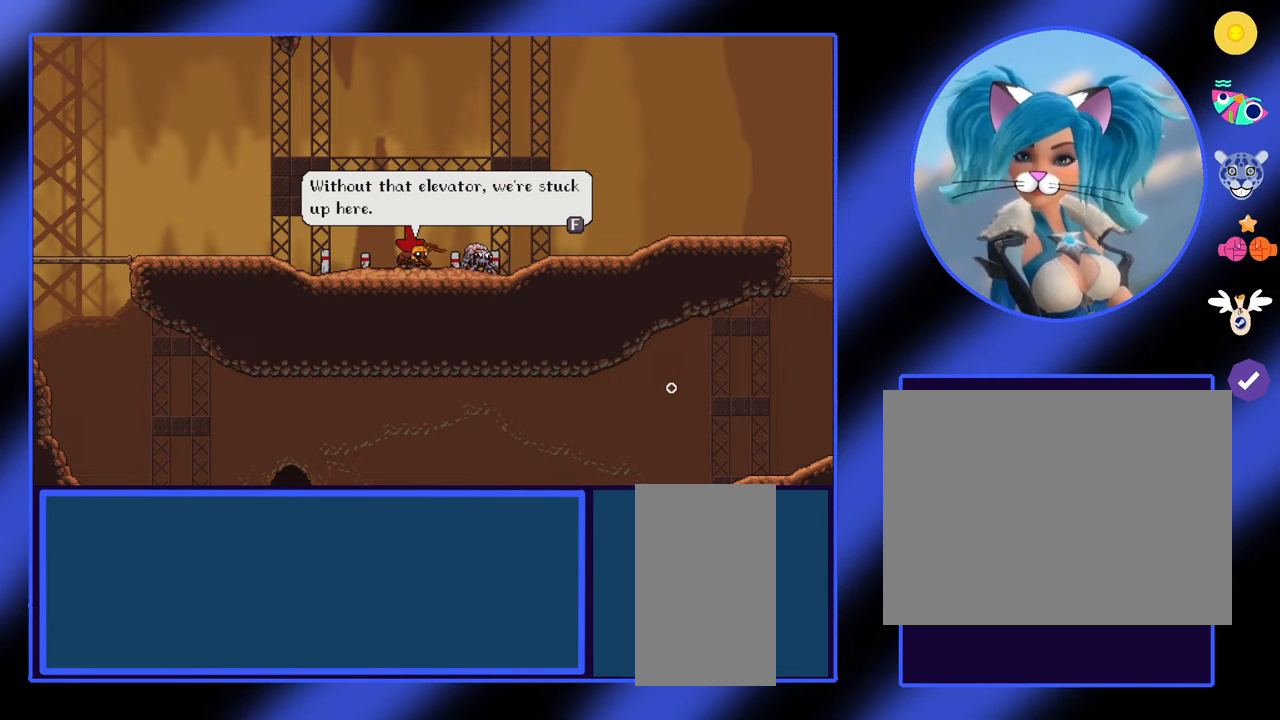
{"keys": [], "mouse": [], "events": []}
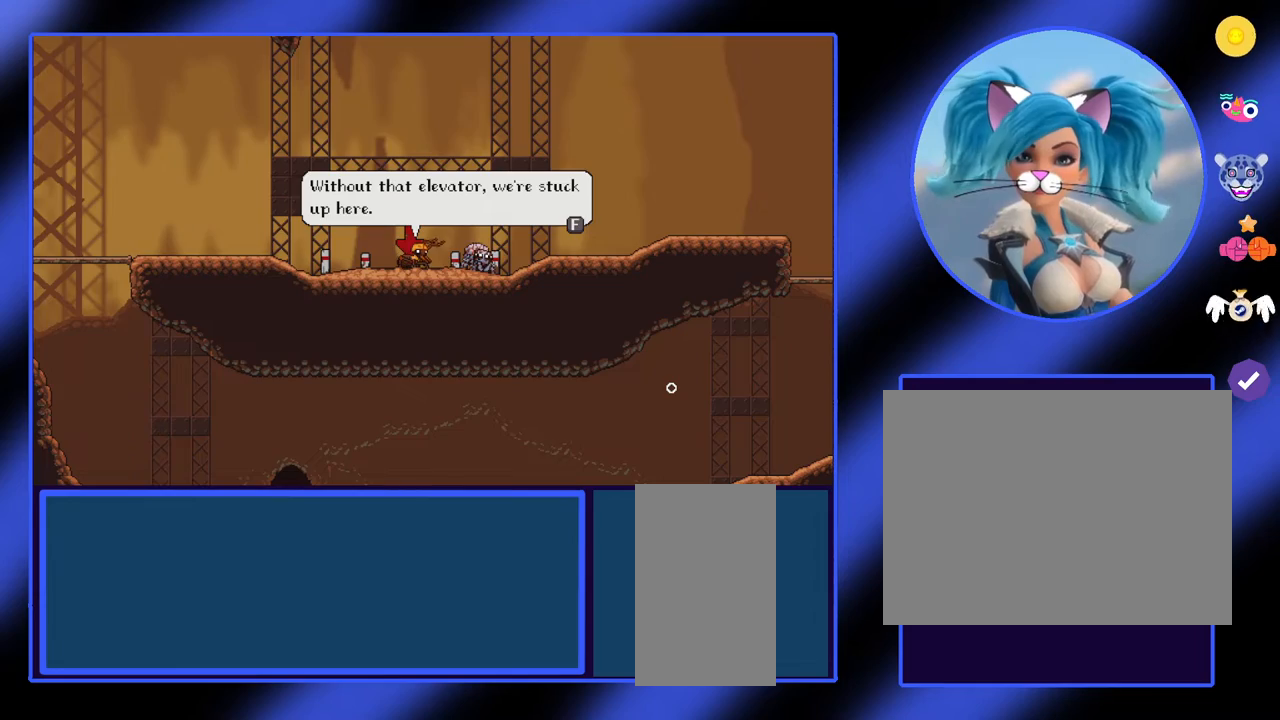
{"keys": [], "mouse": [], "events": [[233, "f", "down"], [367, "f", "up"]]}
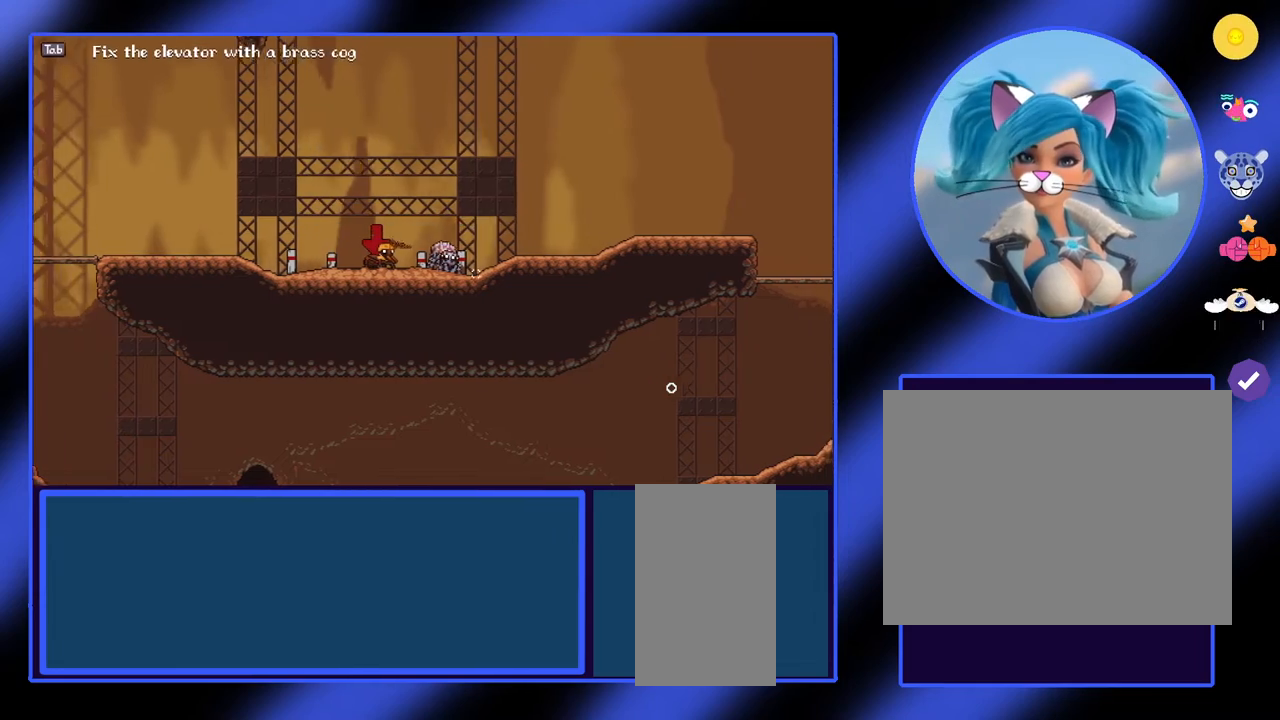
{"keys": ["a"], "mouse": [], "events": [[233, "a", "down"]]}
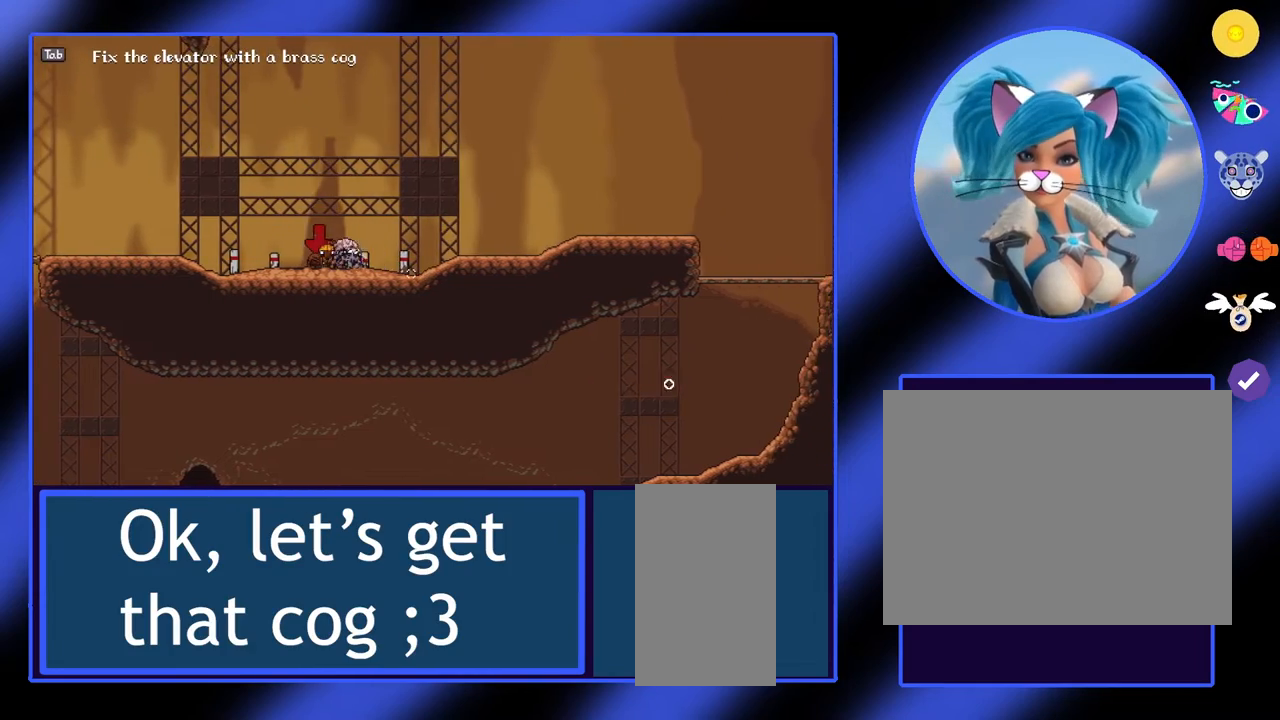
{"keys": ["a"], "mouse": [], "events": []}
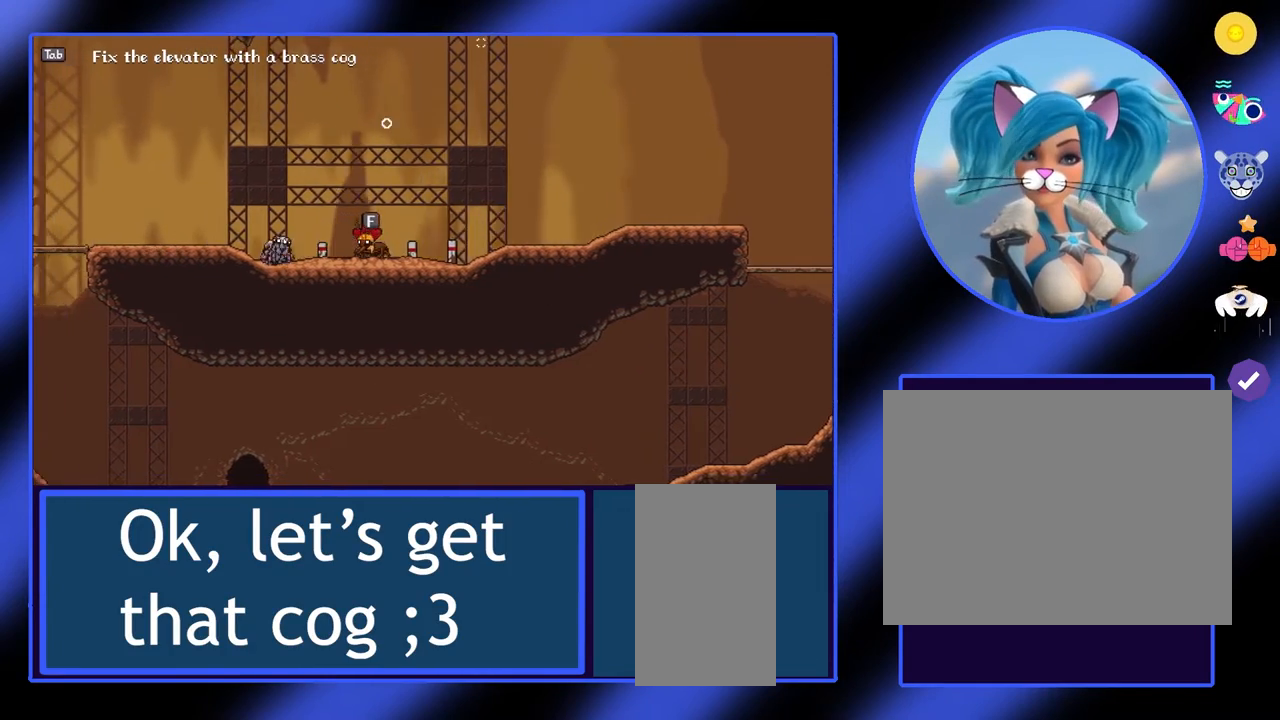
{"keys": ["a"], "mouse": [], "events": []}
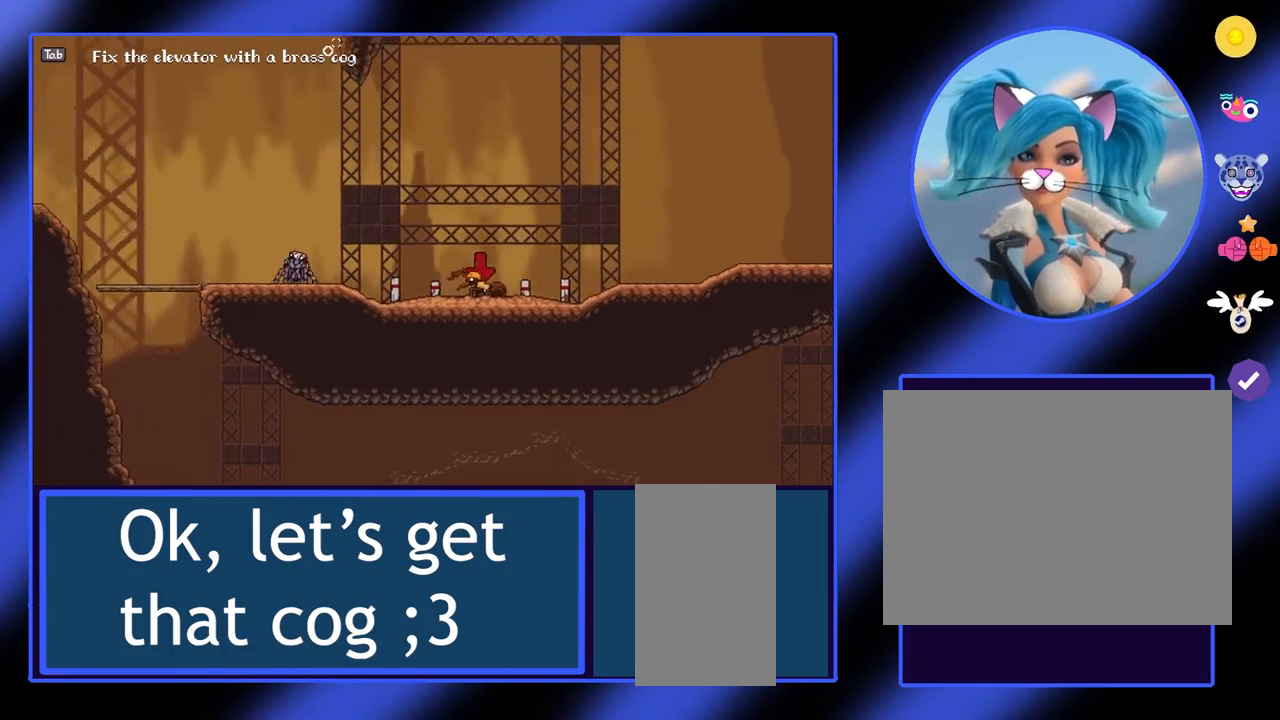
{"keys": [], "mouse": [], "events": [[100, "a", "up"]]}
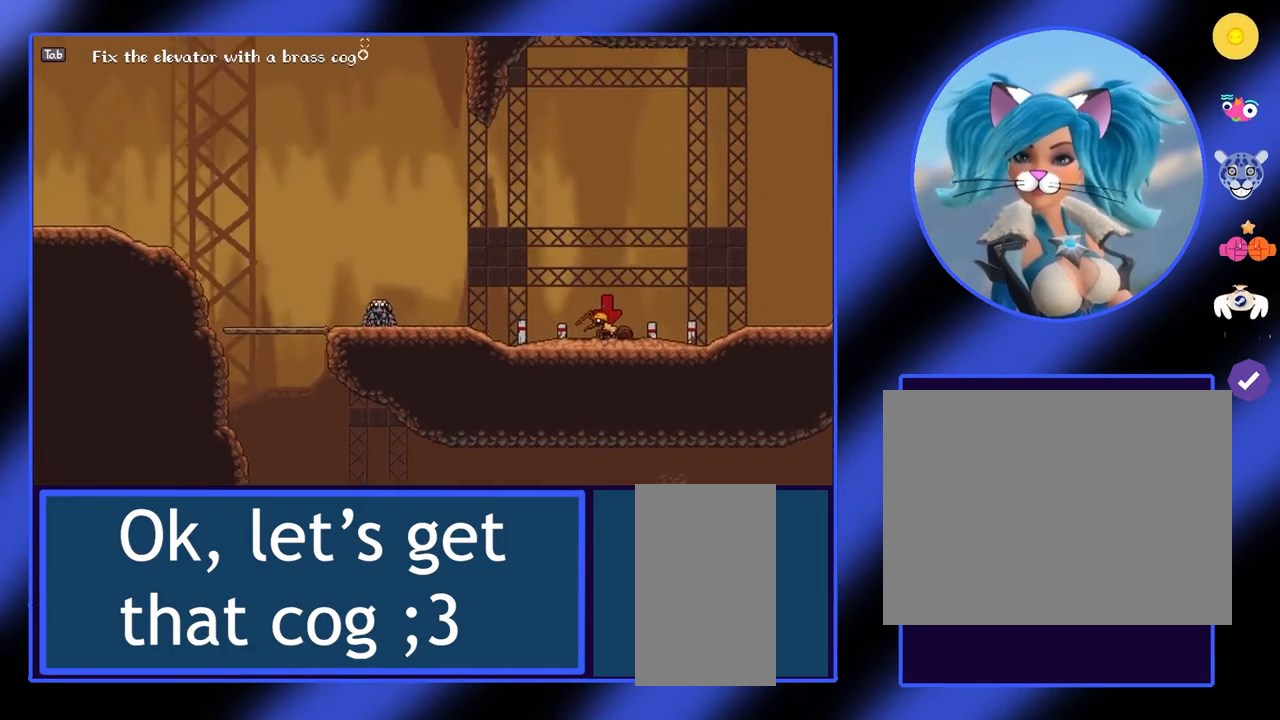
{"keys": [], "mouse": ["left"], "events": [[333, "mouse_left", "down"]]}
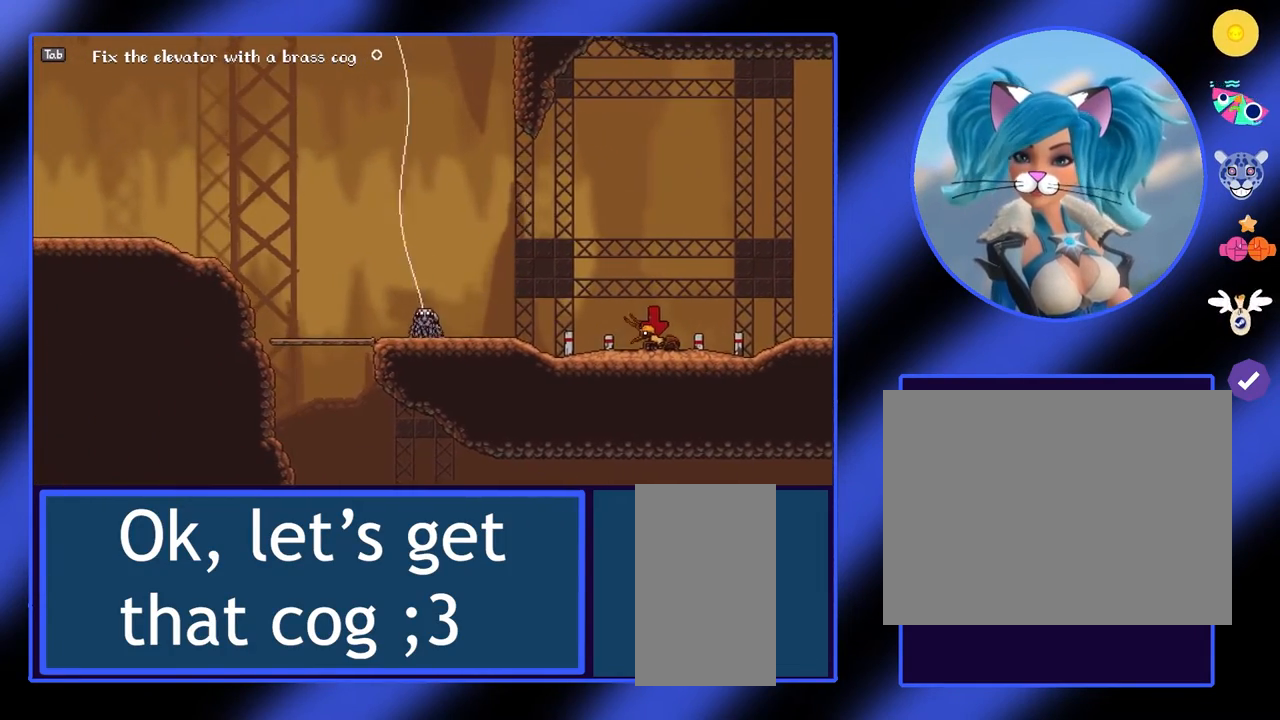
{"keys": [], "mouse": ["left"], "events": []}
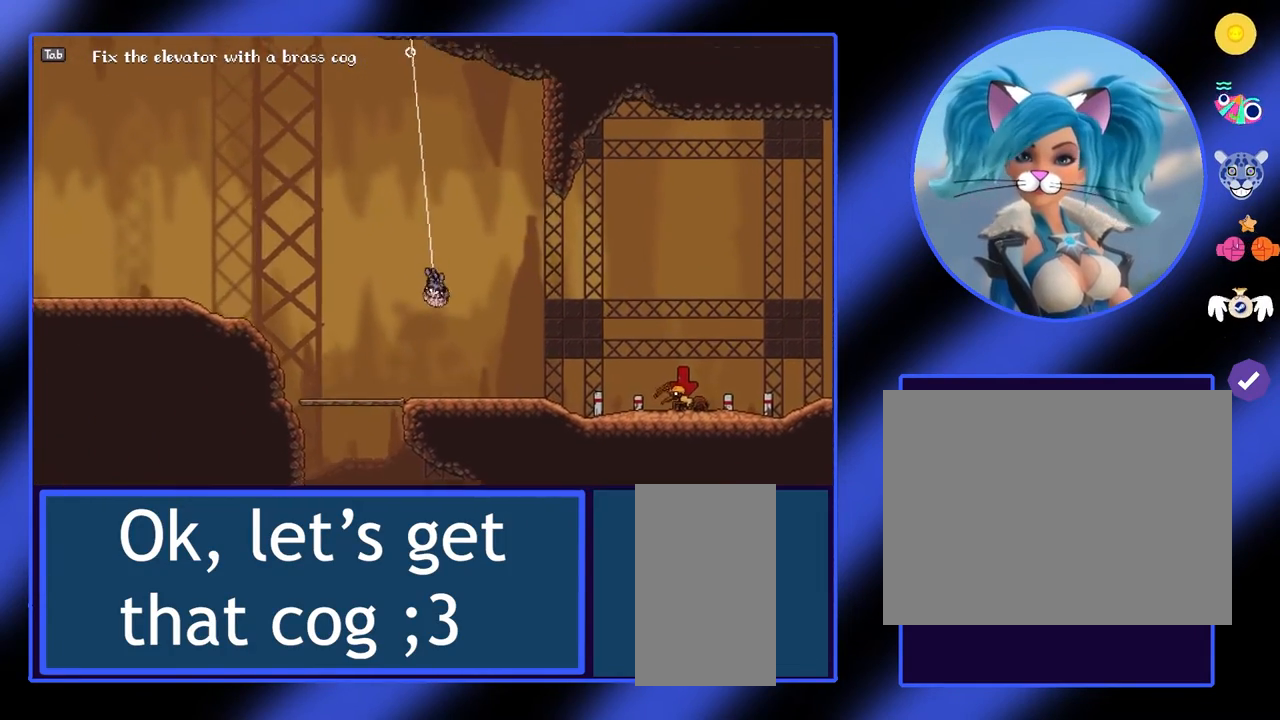
{"keys": ["a"], "mouse": [], "events": [[200, "mouse_left", "up"], [300, "a", "down"]]}
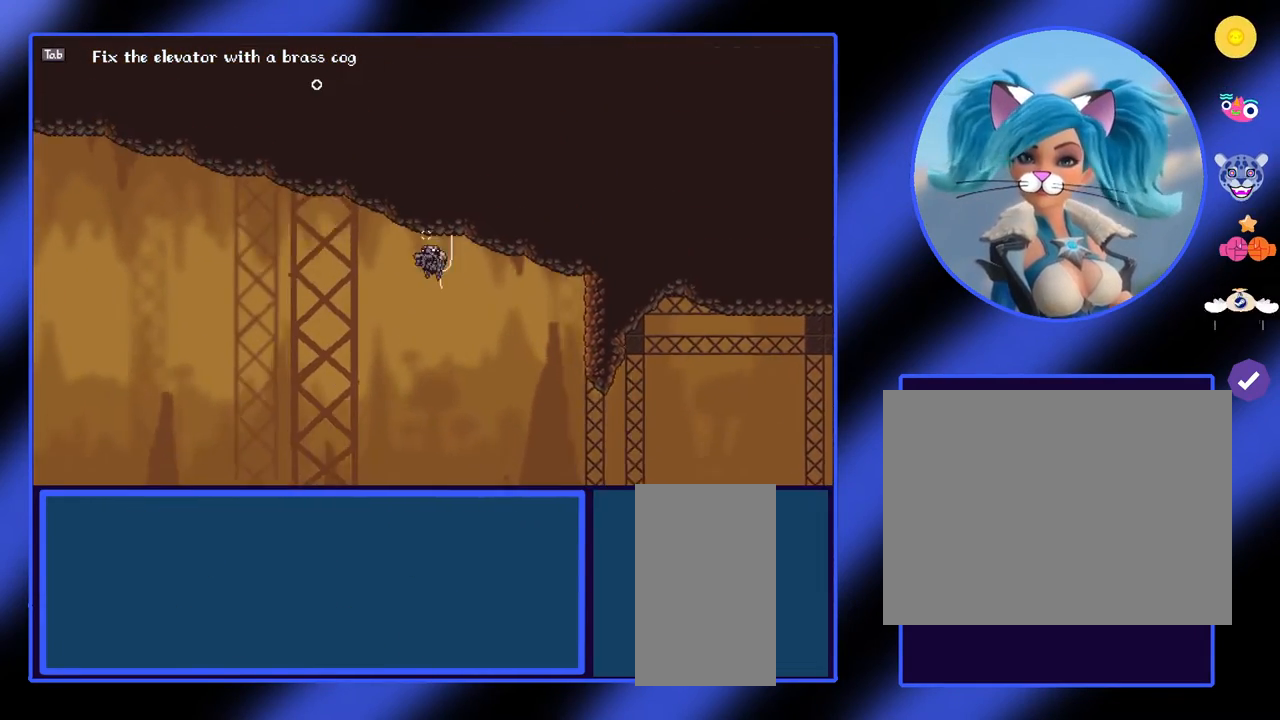
{"keys": ["a"], "mouse": [], "events": []}
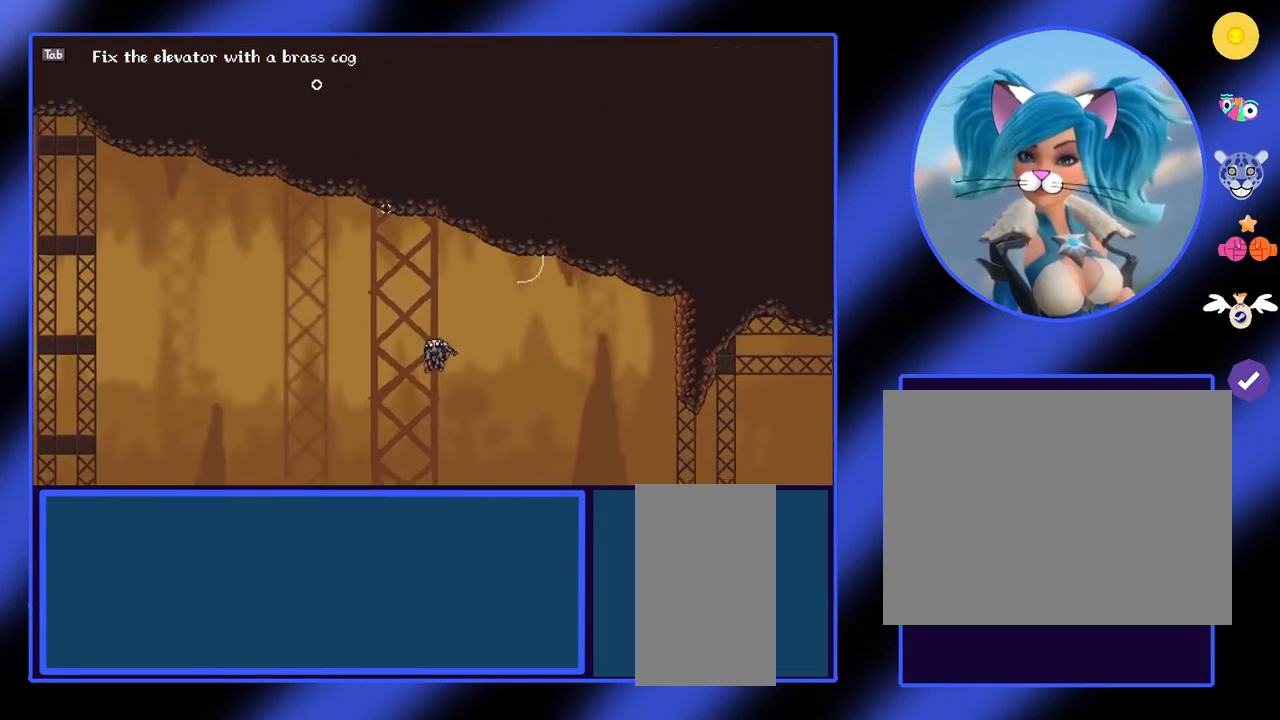
{"keys": ["a"], "mouse": [], "events": [[100, "mouse_left", "down"], [433, "mouse_left", "up"]]}